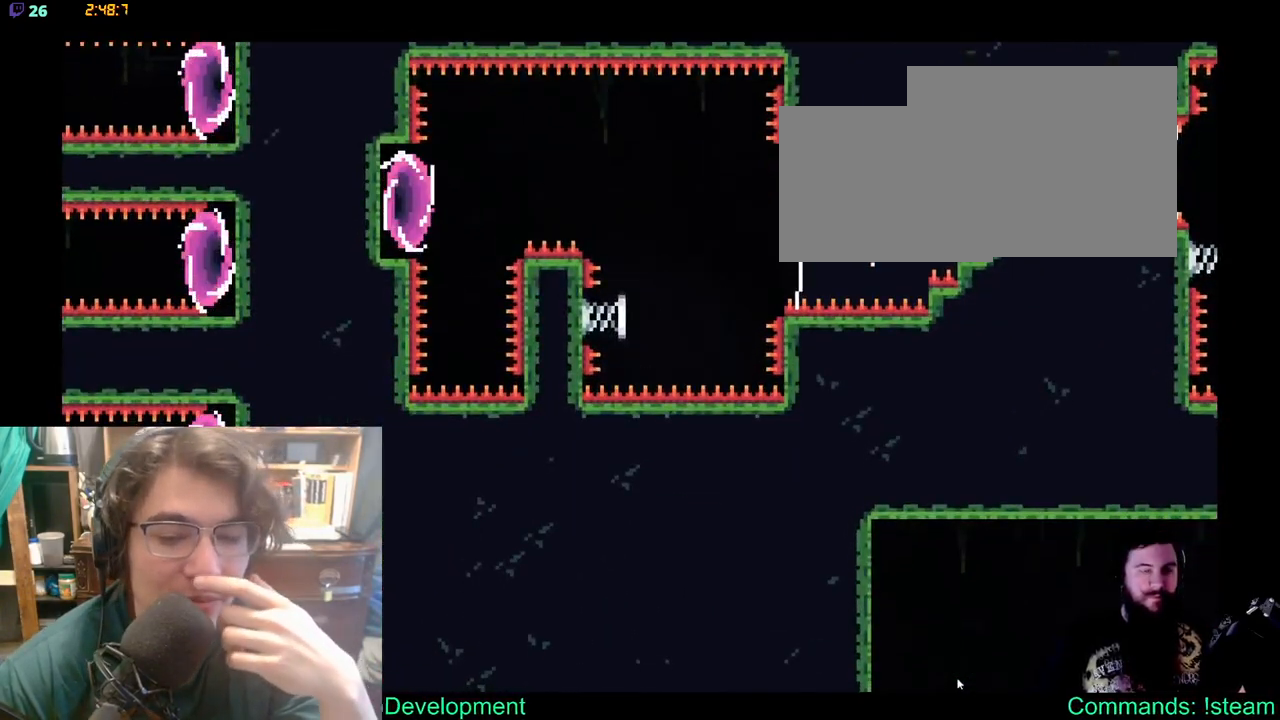
Gameplay with a controller (Xbox layout); each line is a JSON object with the inputs held at the frame after it. "events" lists button and stick changes between this image and that frame as [ms after this image, input, new state], when the widget could be followed in between. Not read: L1 L2 R1 R2.
{"buttons": ["DPAD_RIGHT"], "left_stick": "center", "right_stick": "center", "events": [[500, "DPAD_RIGHT", "down"]]}
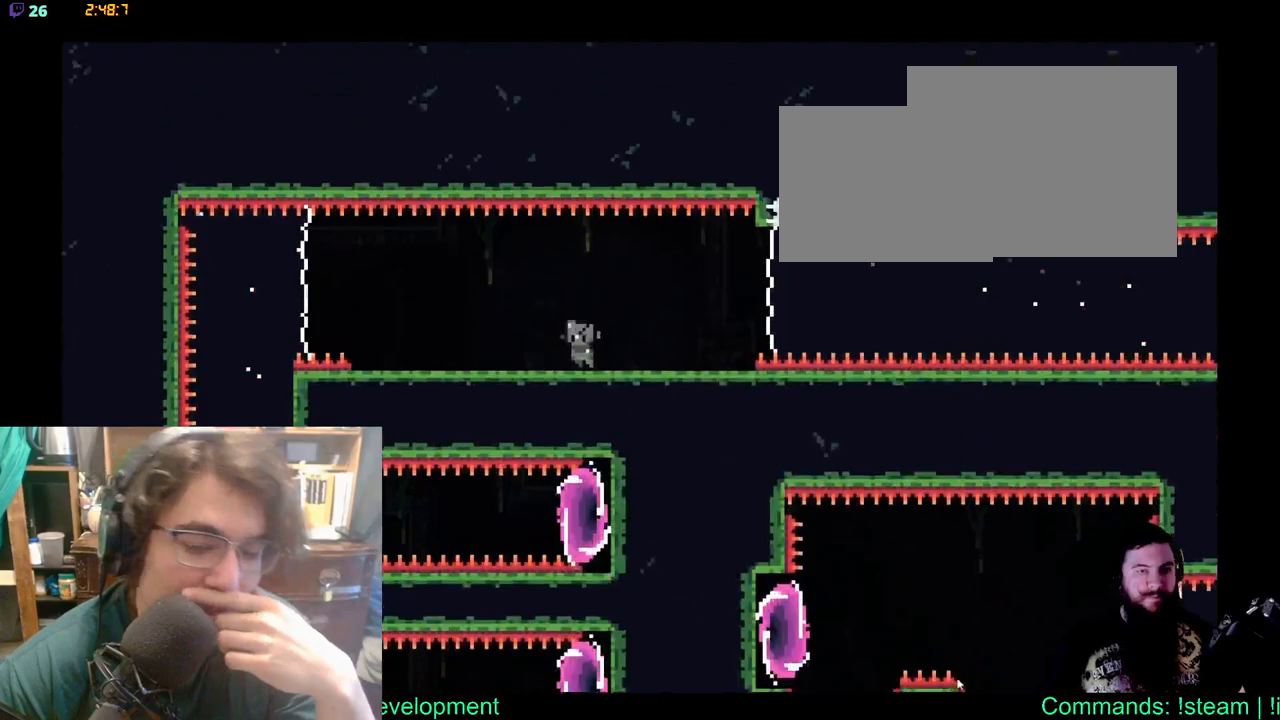
{"buttons": ["DPAD_RIGHT"], "left_stick": "center", "right_stick": "center", "events": []}
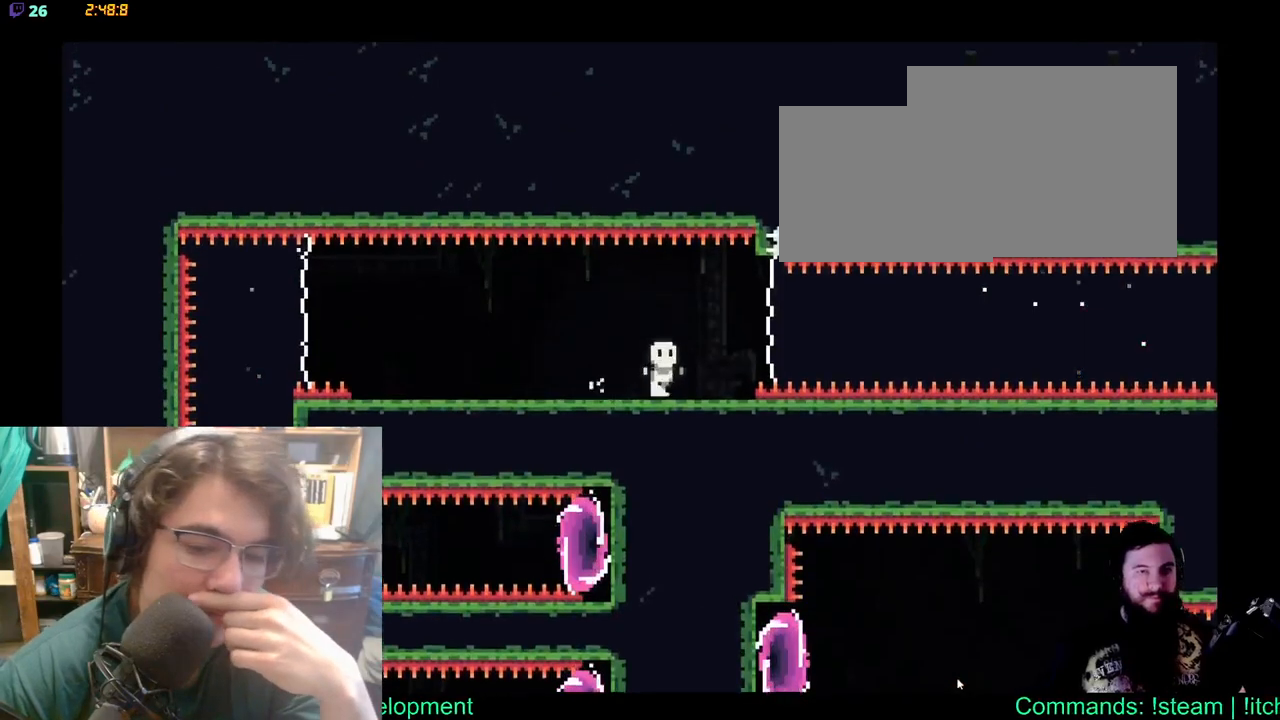
{"buttons": ["DPAD_RIGHT"], "left_stick": "center", "right_stick": "center", "events": [[83, "X", "down"], [250, "X", "up"]]}
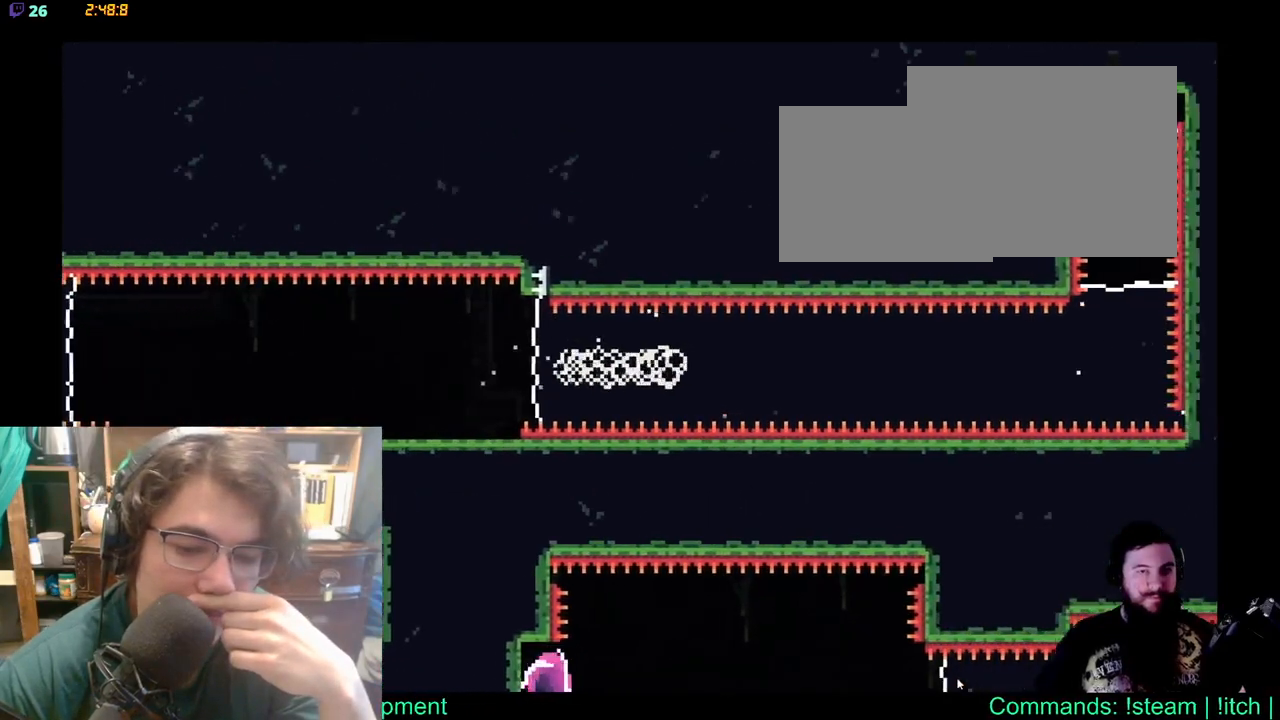
{"buttons": [], "left_stick": "center", "right_stick": "center", "events": [[100, "DPAD_RIGHT", "up"]]}
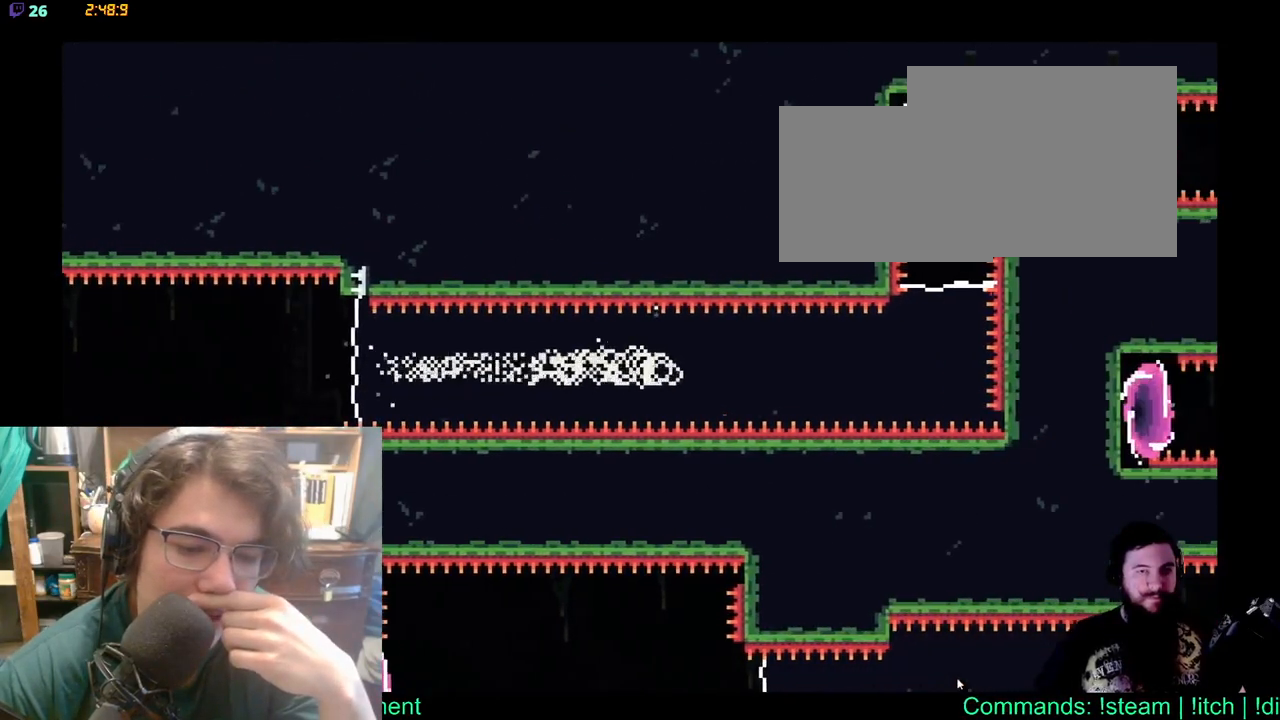
{"buttons": [], "left_stick": "center", "right_stick": "center", "events": []}
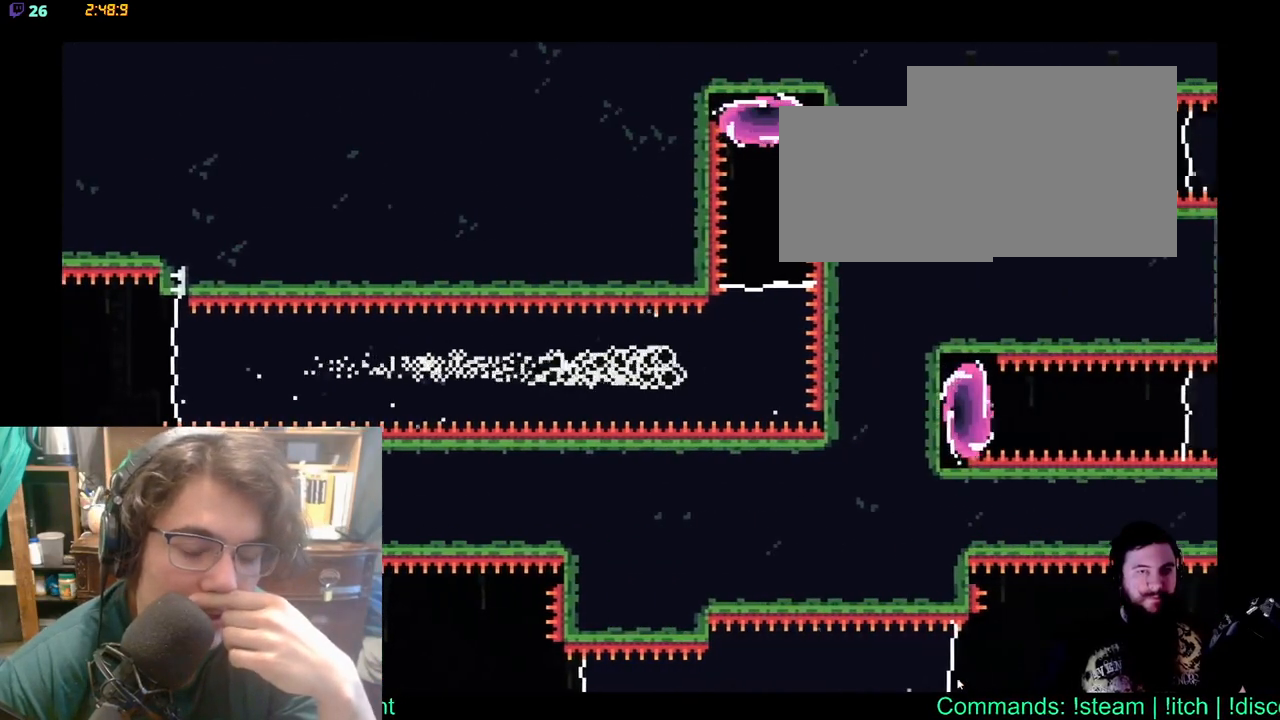
{"buttons": ["DPAD_UP"], "left_stick": "center", "right_stick": "center", "events": [[283, "DPAD_UP", "down"], [350, "X", "down"], [483, "X", "up"]]}
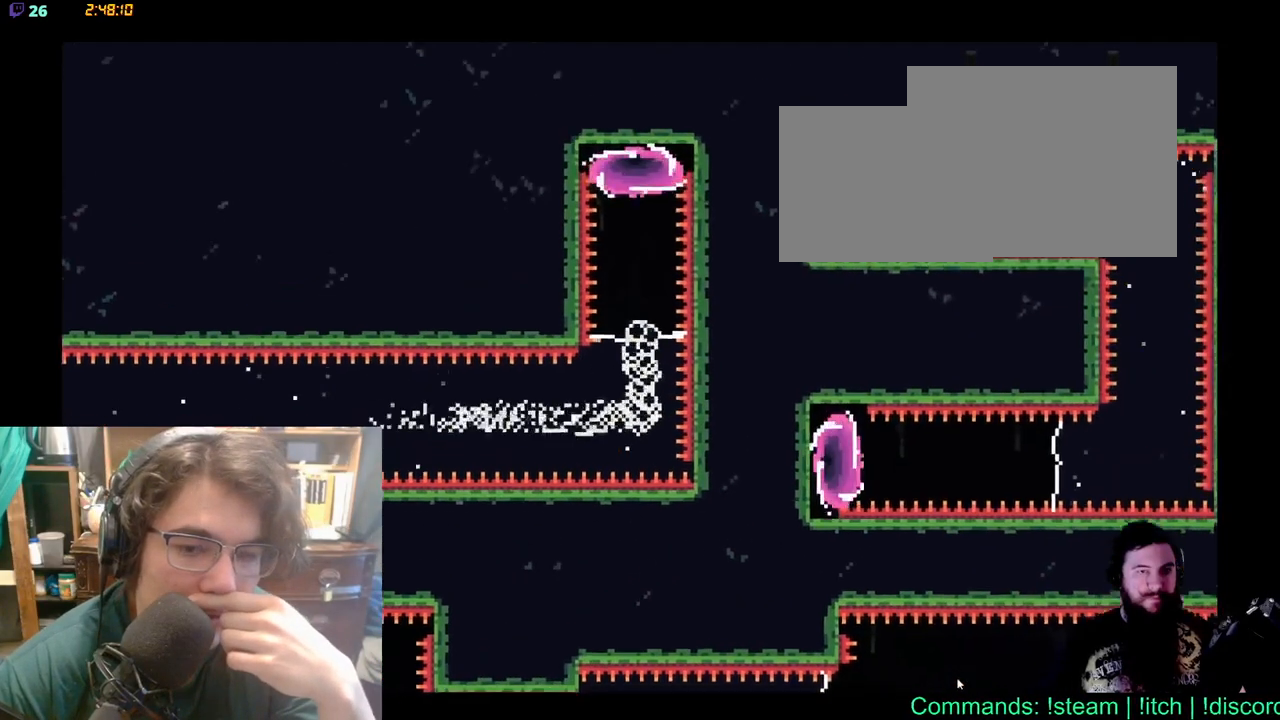
{"buttons": ["X", "DPAD_UP"], "left_stick": "center", "right_stick": "center", "events": [[33, "X", "down"], [150, "X", "up"], [233, "X", "down"], [350, "X", "up"], [417, "X", "down"]]}
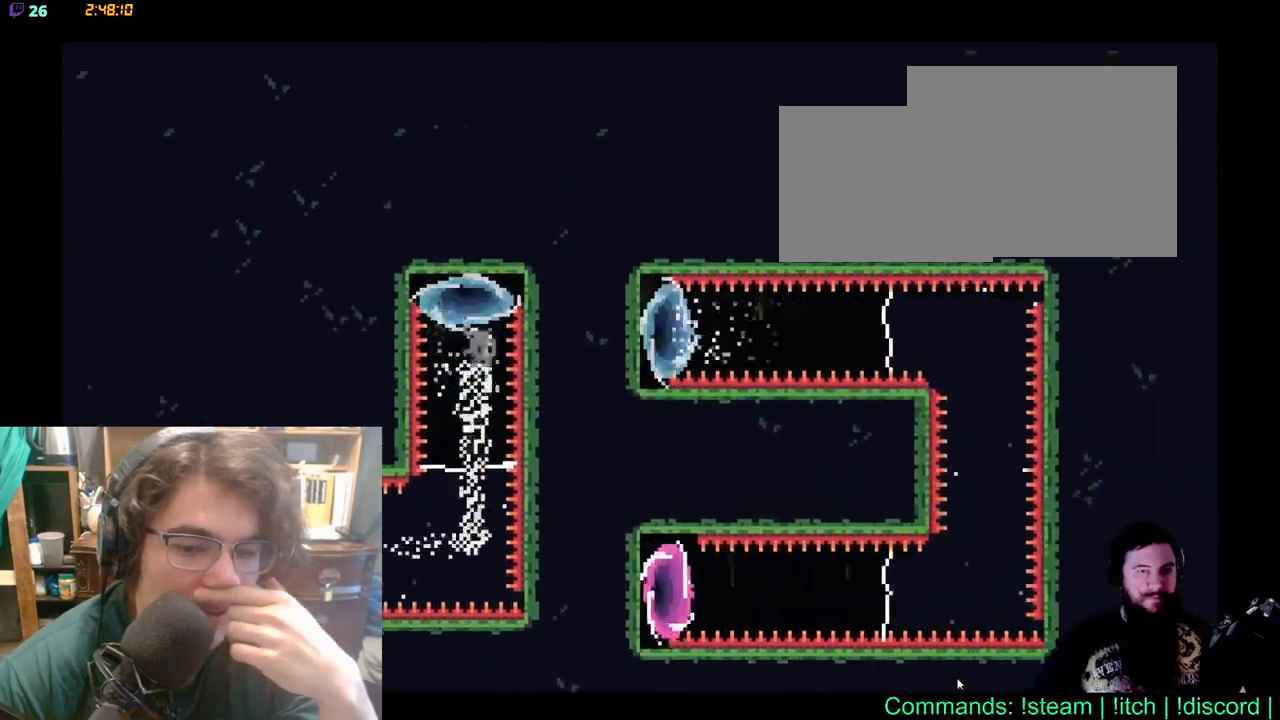
{"buttons": ["DPAD_RIGHT"], "left_stick": "center", "right_stick": "center", "events": [[33, "X", "up"], [133, "DPAD_UP", "up"], [383, "DPAD_RIGHT", "down"]]}
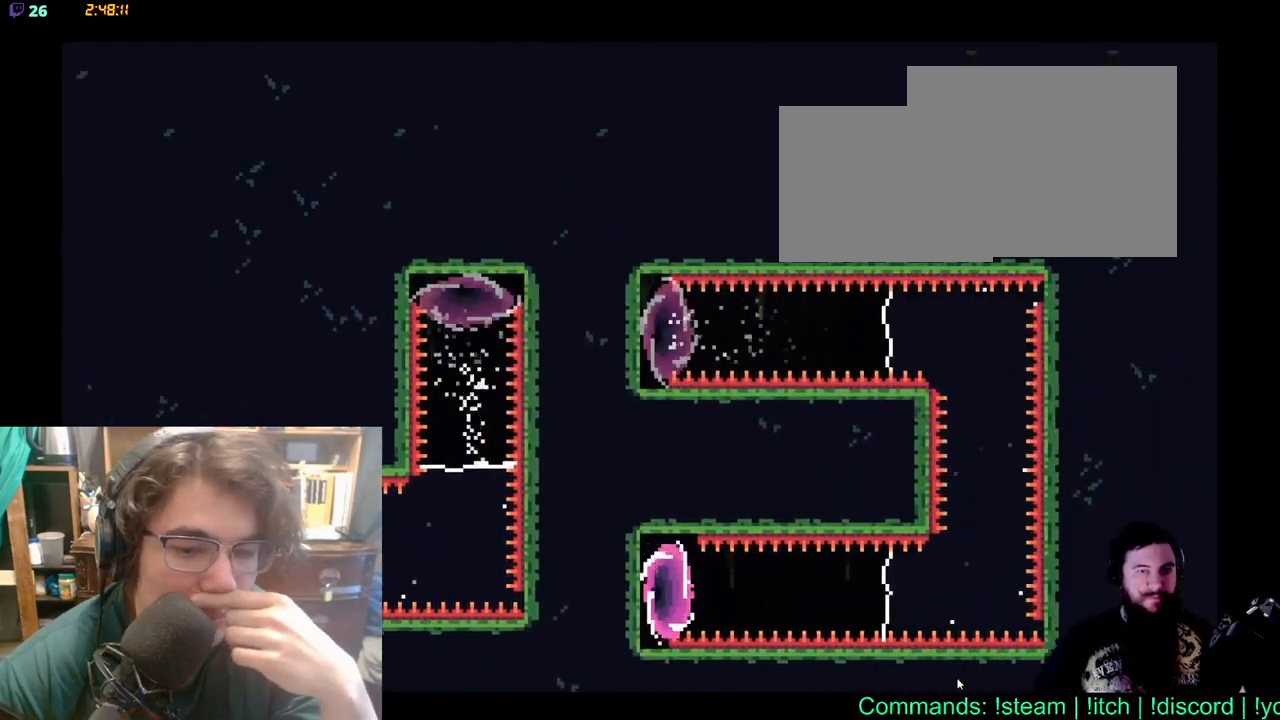
{"buttons": ["DPAD_RIGHT"], "left_stick": "center", "right_stick": "center", "events": []}
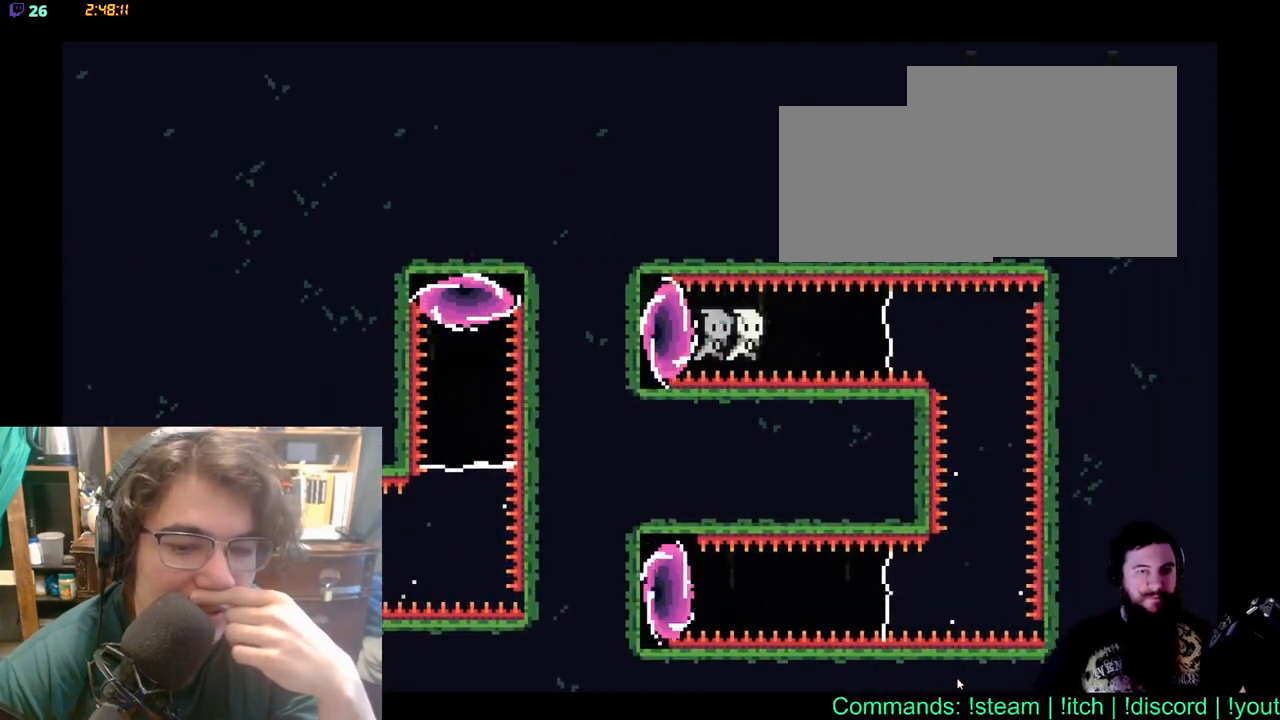
{"buttons": ["DPAD_DOWN"], "left_stick": "center", "right_stick": "center", "events": [[17, "X", "down"], [133, "X", "up"], [200, "X", "down"], [317, "X", "up"], [400, "DPAD_RIGHT", "up"], [467, "DPAD_DOWN", "down"]]}
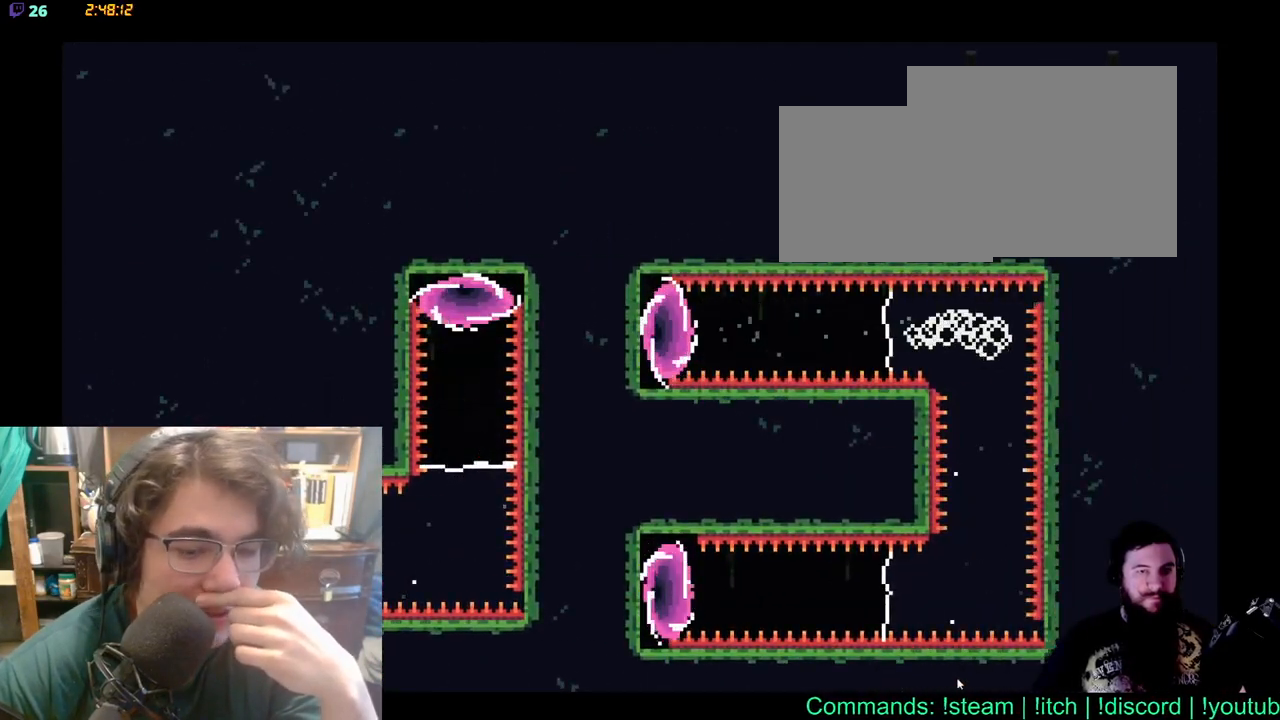
{"buttons": [], "left_stick": "center", "right_stick": "center", "events": [[433, "DPAD_DOWN", "up"]]}
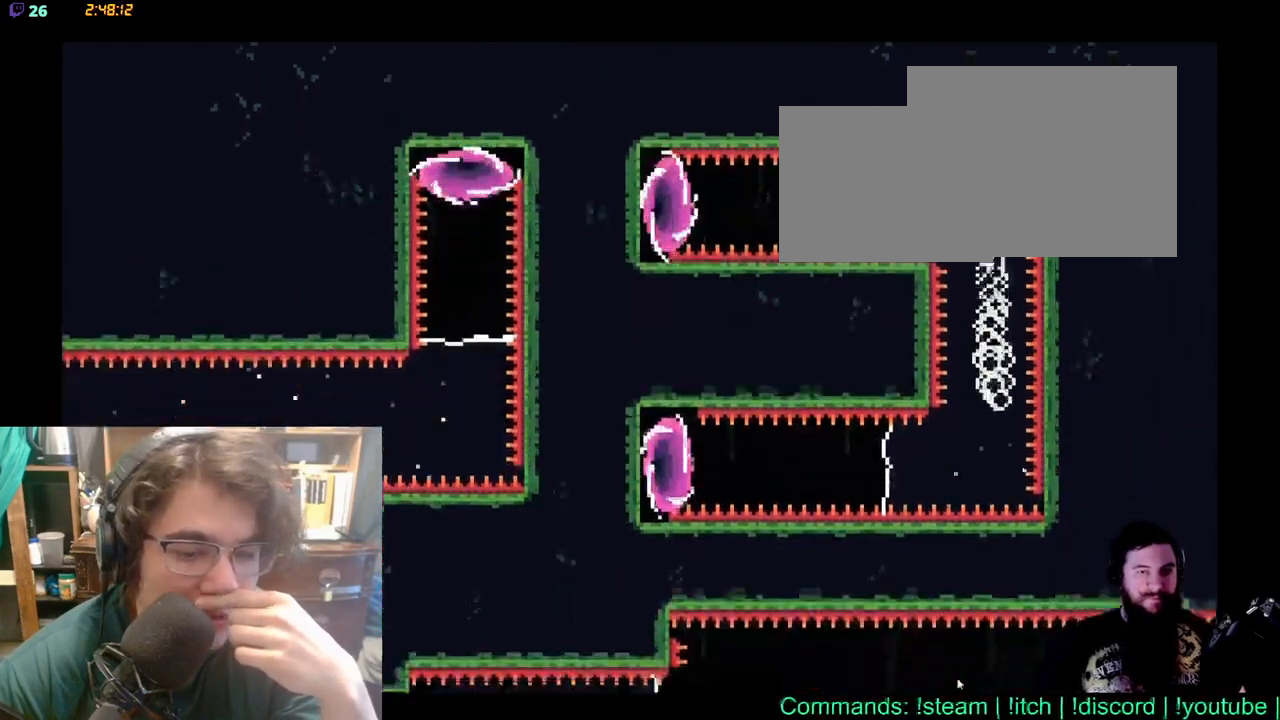
{"buttons": ["X", "DPAD_LEFT"], "left_stick": "center", "right_stick": "center", "events": [[200, "DPAD_LEFT", "down"], [400, "X", "down"]]}
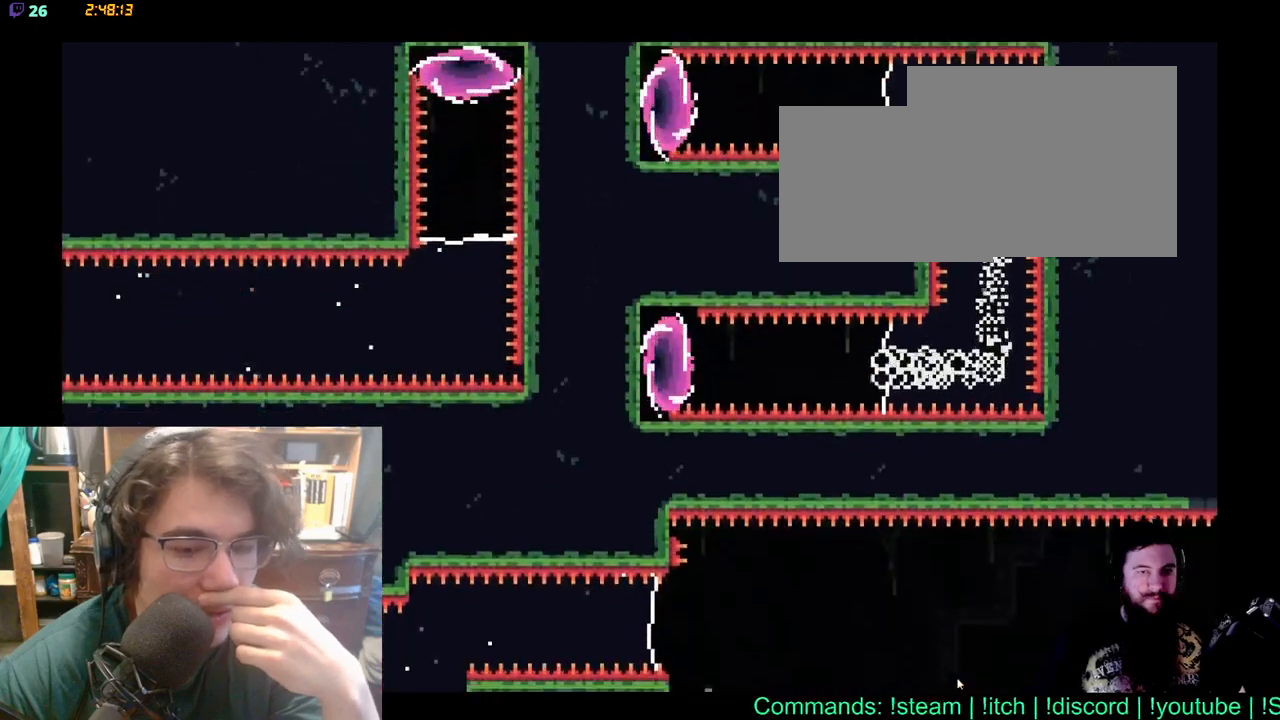
{"buttons": ["DPAD_LEFT"], "left_stick": "center", "right_stick": "center", "events": [[50, "X", "up"], [117, "X", "down"], [233, "X", "up"], [300, "X", "down"], [417, "X", "up"]]}
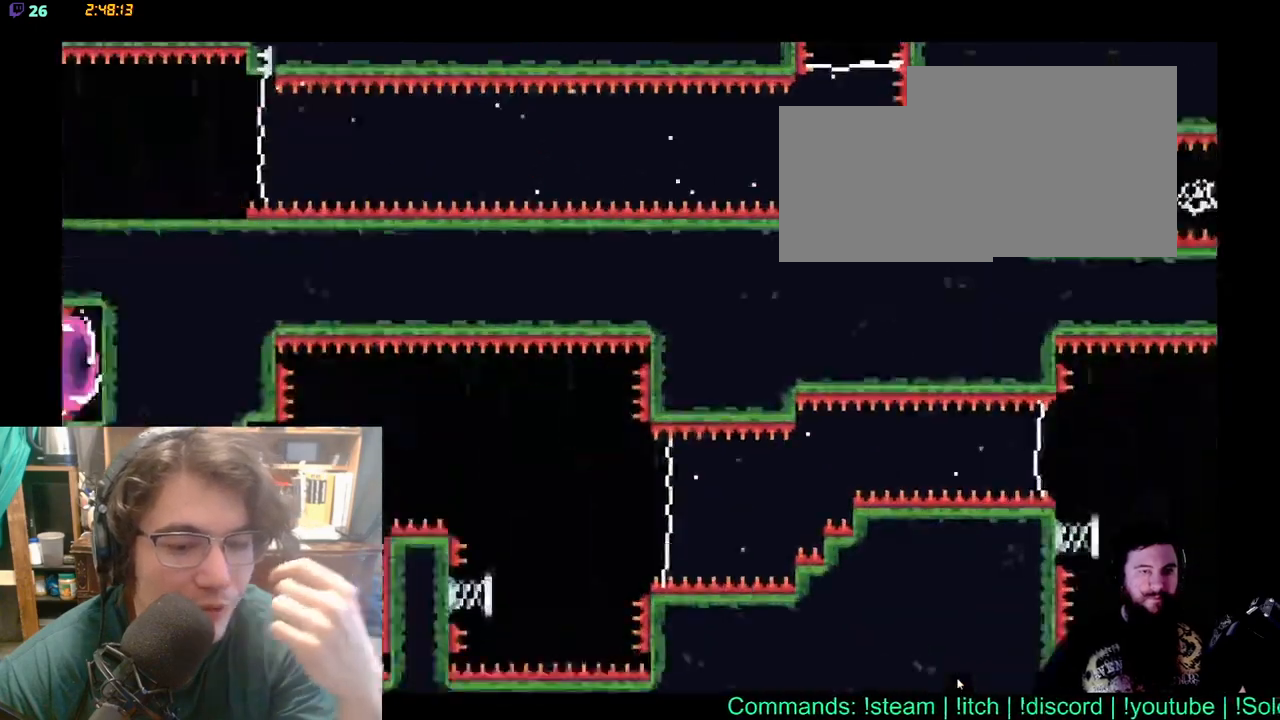
{"buttons": [], "left_stick": "center", "right_stick": "center", "events": [[150, "DPAD_LEFT", "up"]]}
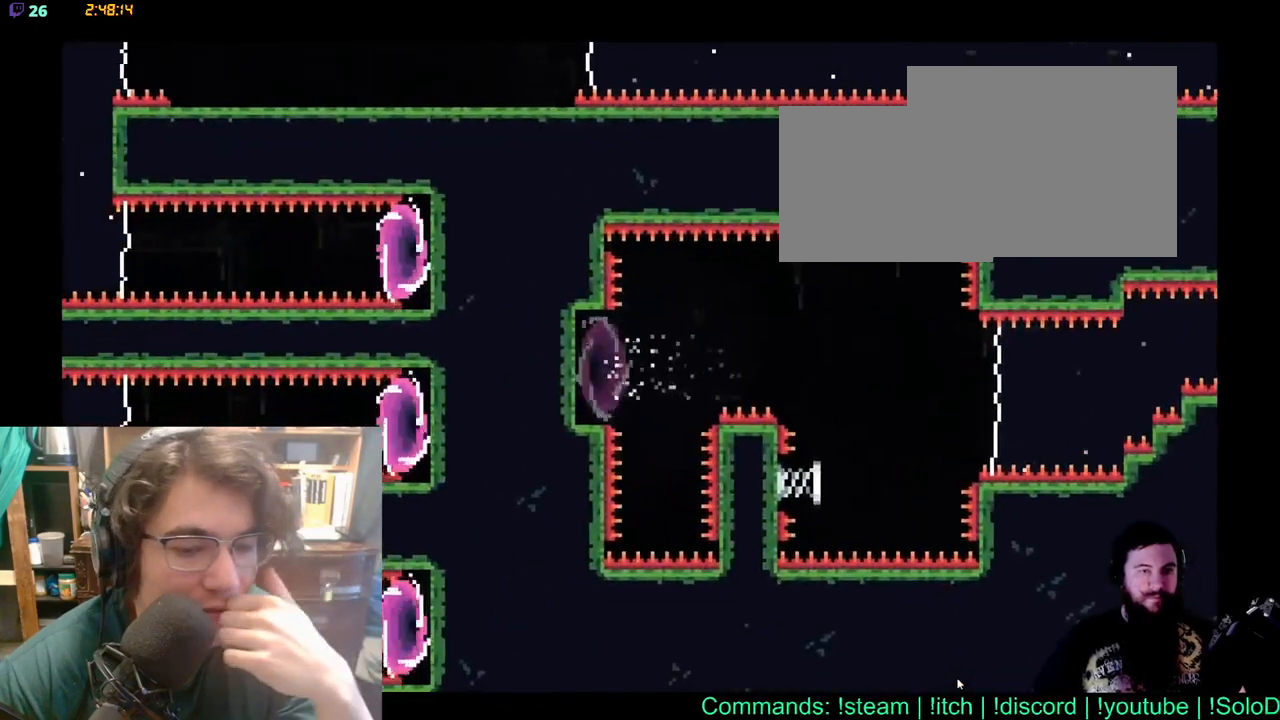
{"buttons": ["DPAD_RIGHT"], "left_stick": "center", "right_stick": "center", "events": [[233, "DPAD_RIGHT", "down"]]}
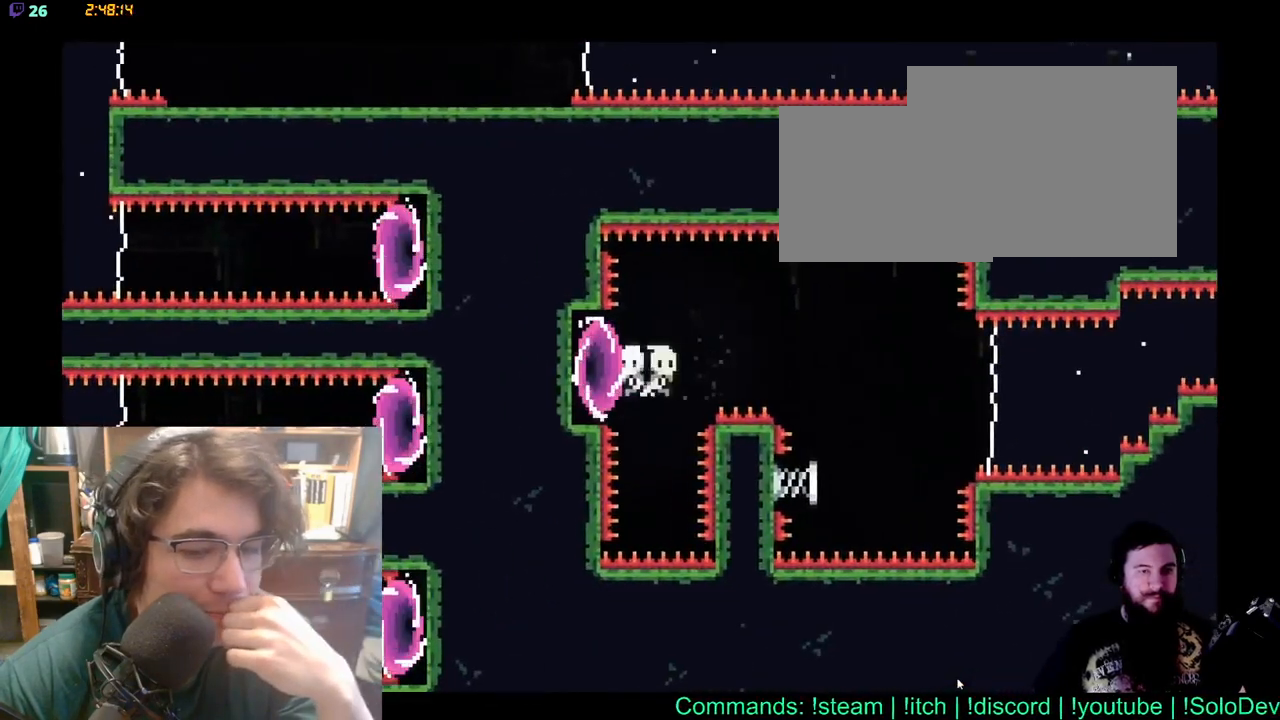
{"buttons": [], "left_stick": "center", "right_stick": "center", "events": [[17, "X", "down"], [150, "X", "up"], [233, "X", "down"], [367, "X", "up"], [450, "DPAD_RIGHT", "up"]]}
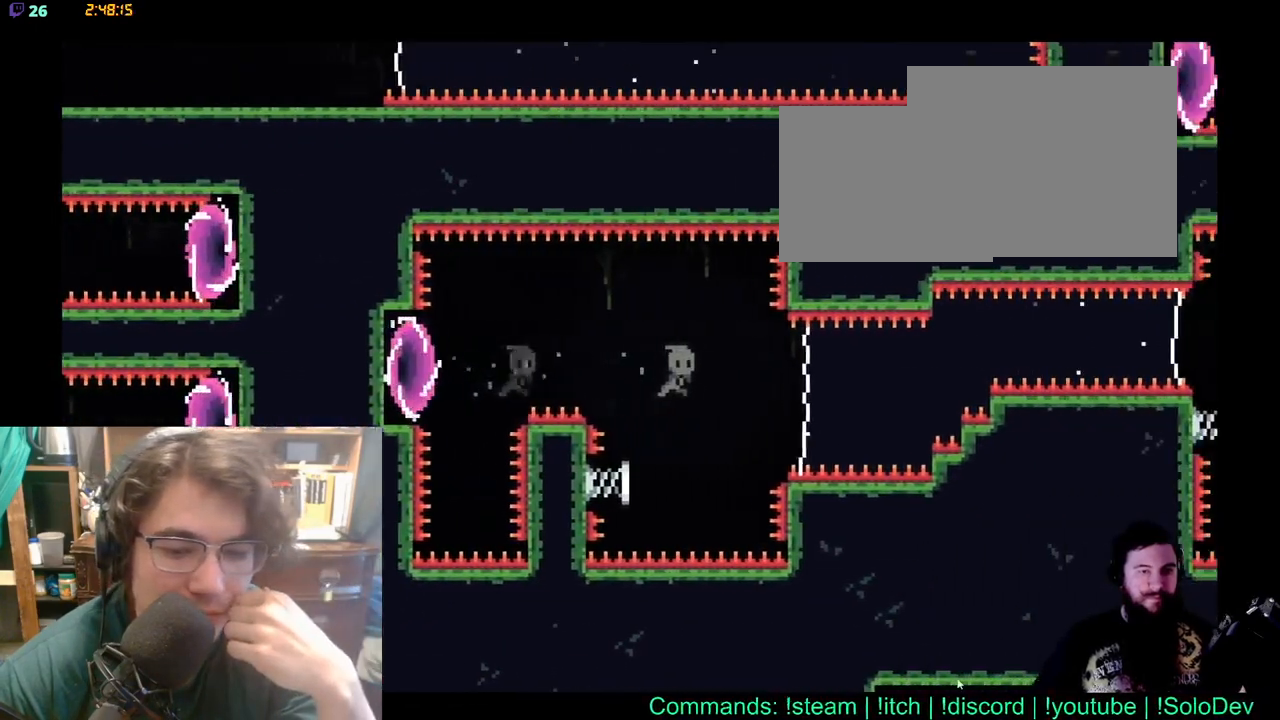
{"buttons": ["DPAD_LEFT"], "left_stick": "center", "right_stick": "center", "events": [[200, "DPAD_LEFT", "down"], [300, "DPAD_LEFT", "up"], [450, "DPAD_LEFT", "down"]]}
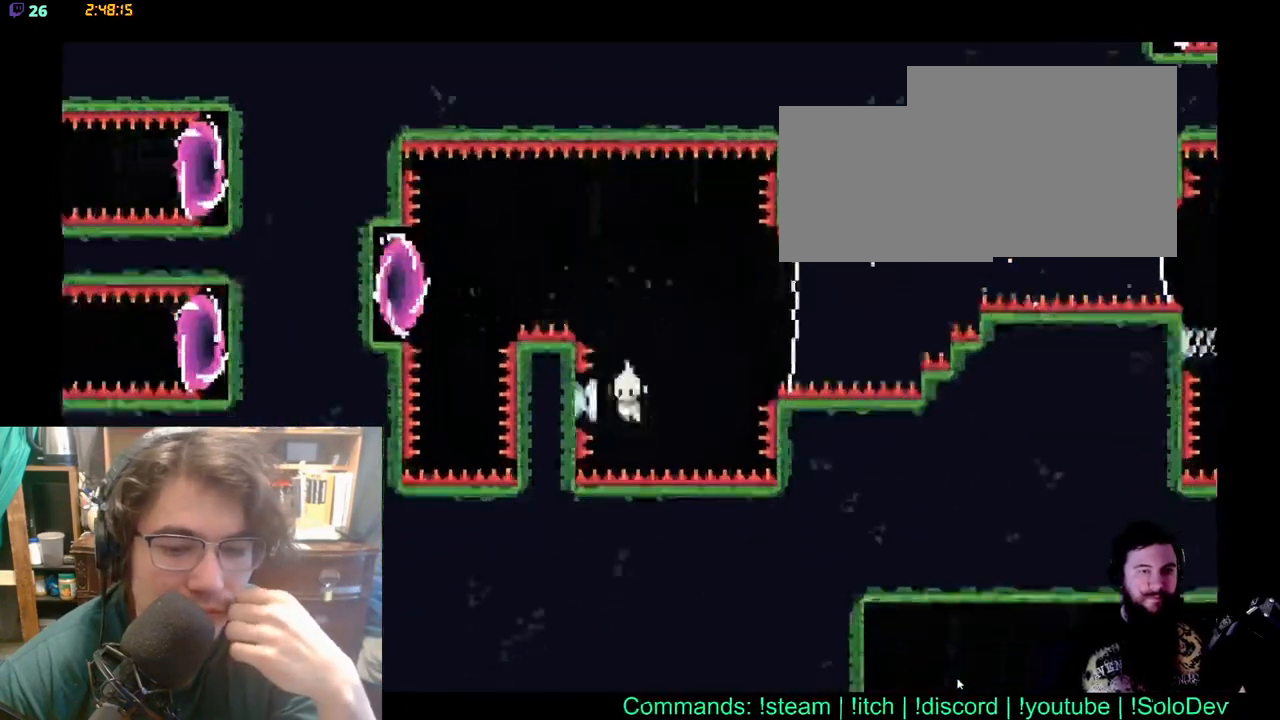
{"buttons": ["X", "DPAD_RIGHT"], "left_stick": "center", "right_stick": "center", "events": [[100, "DPAD_LEFT", "up"], [233, "DPAD_RIGHT", "down"], [233, "DPAD_UP", "down"], [267, "DPAD_UP", "up"], [417, "X", "down"]]}
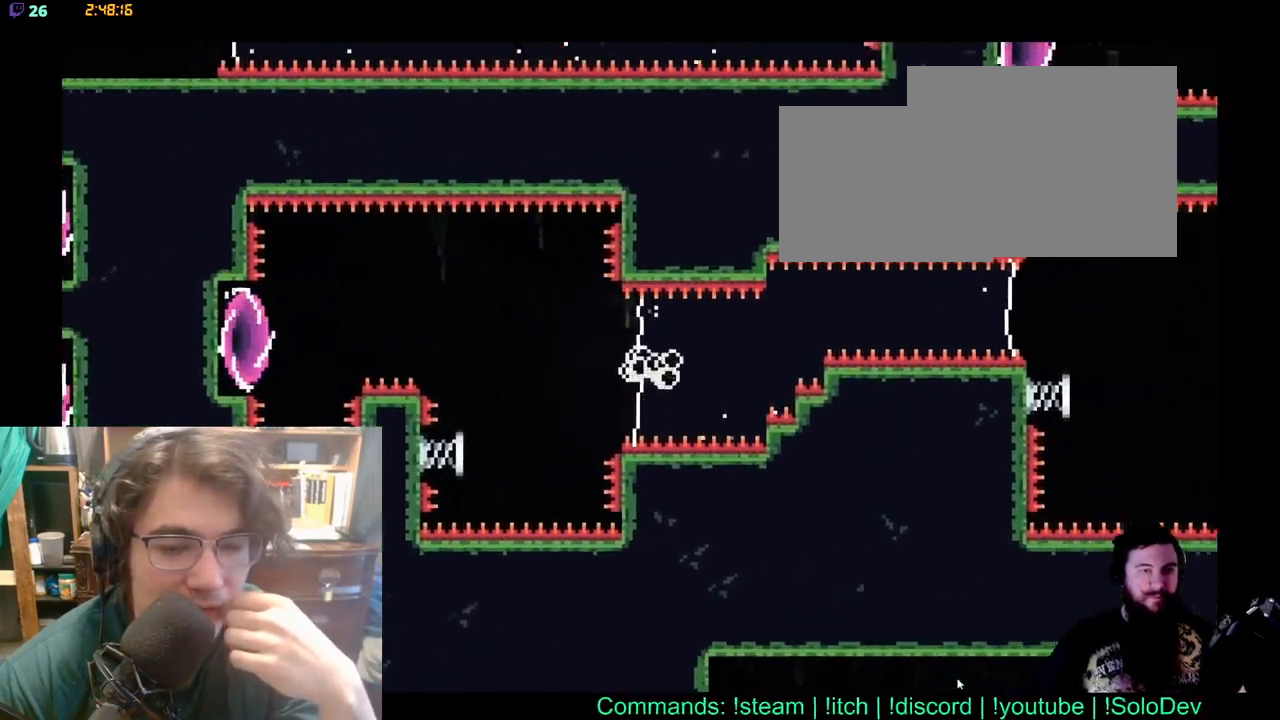
{"buttons": ["DPAD_UP", "DPAD_RIGHT"], "left_stick": "center", "right_stick": "center", "events": [[33, "X", "up"], [167, "DPAD_UP", "down"], [233, "DPAD_RIGHT", "up"], [283, "DPAD_RIGHT", "down"]]}
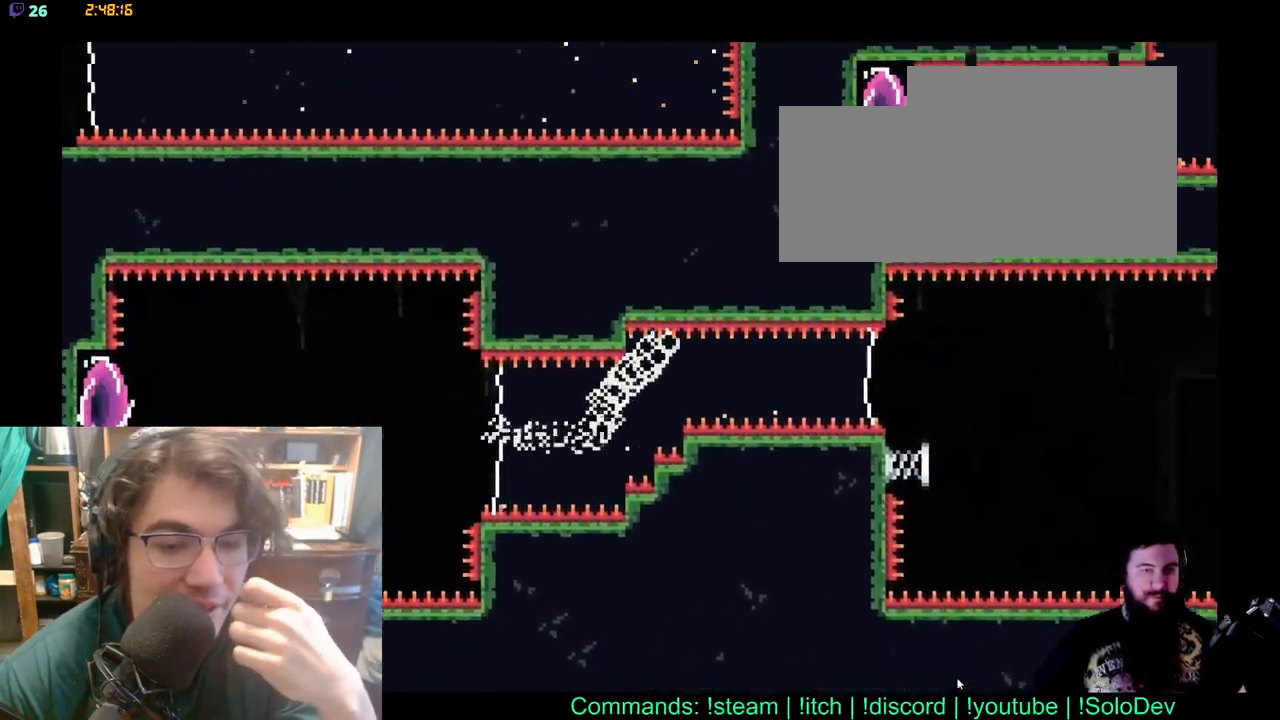
{"buttons": ["DPAD_RIGHT"], "left_stick": "center", "right_stick": "center", "events": [[200, "DPAD_UP", "up"], [267, "DPAD_DOWN", "down"], [450, "DPAD_DOWN", "up"]]}
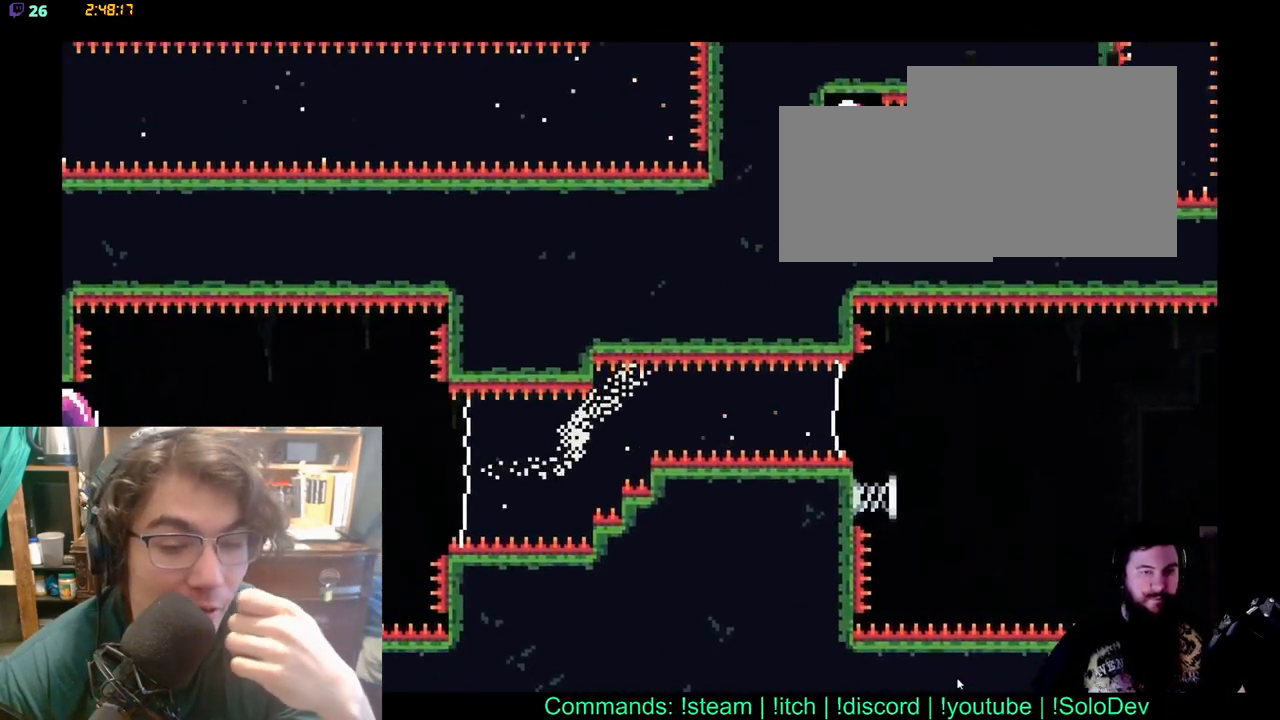
{"buttons": [], "left_stick": "center", "right_stick": "center", "events": [[83, "DPAD_RIGHT", "up"]]}
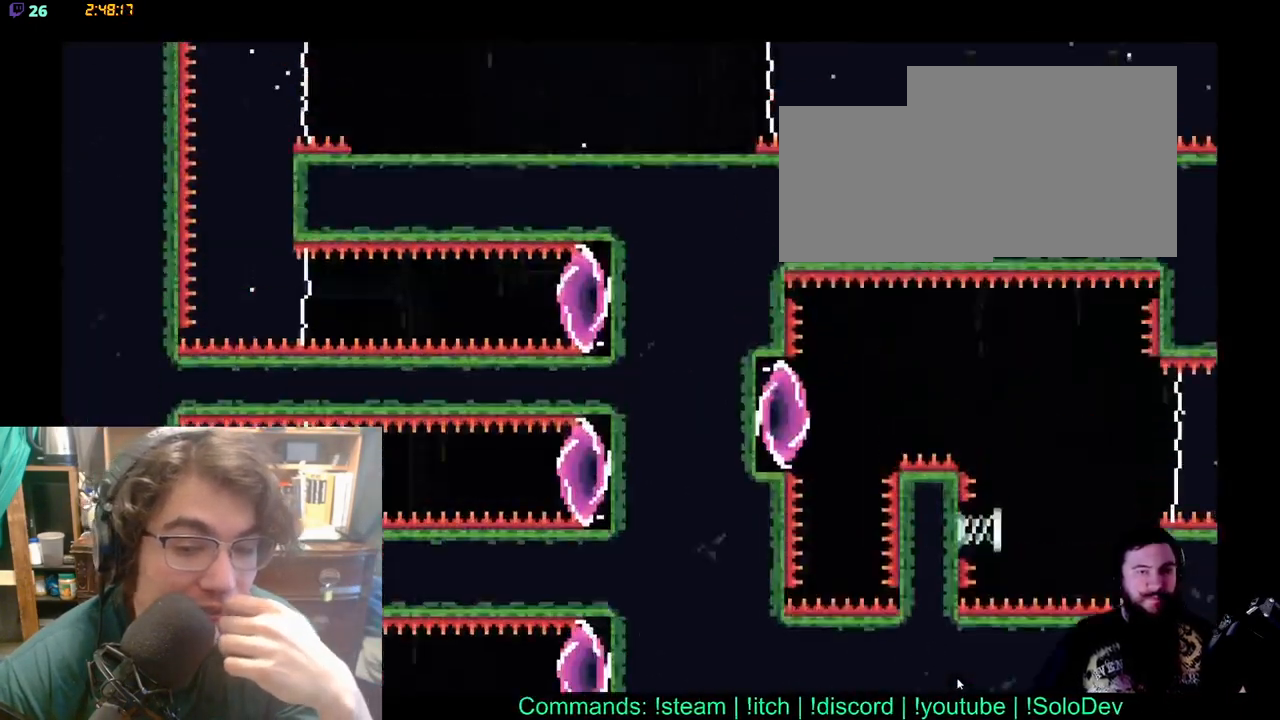
{"buttons": ["DPAD_RIGHT"], "left_stick": "center", "right_stick": "center", "events": [[300, "DPAD_RIGHT", "down"]]}
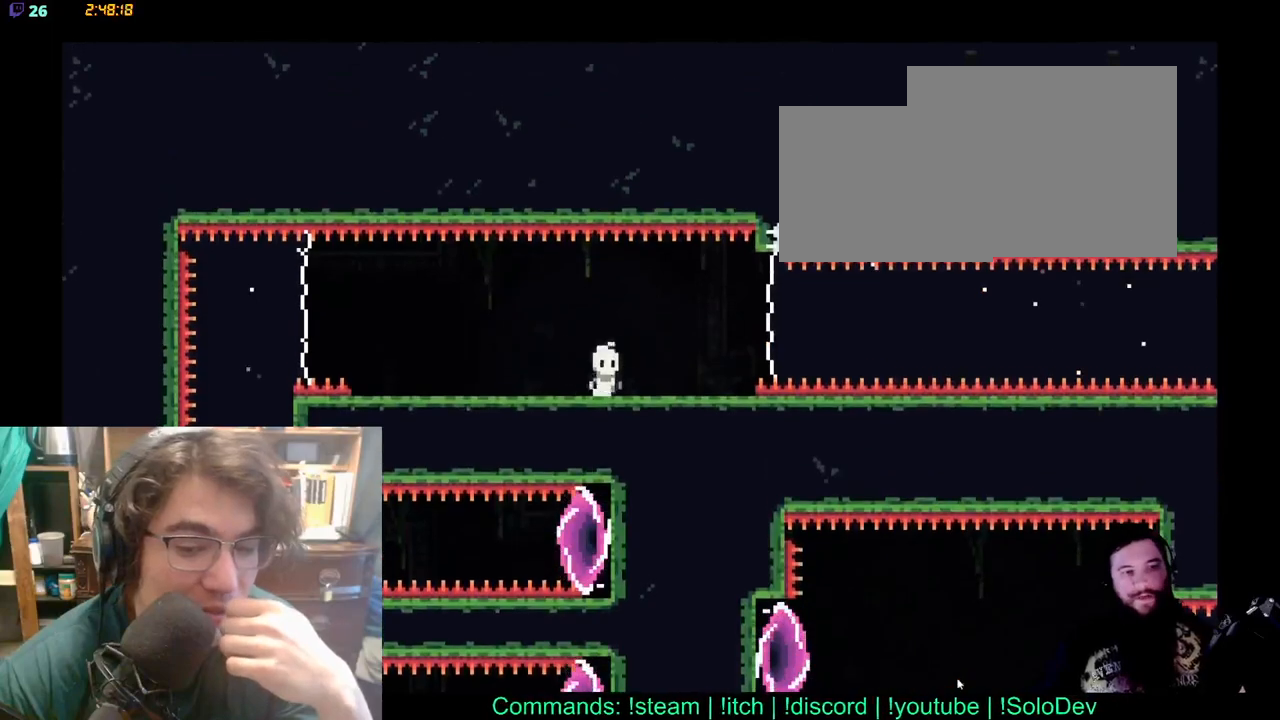
{"buttons": ["X", "DPAD_RIGHT"], "left_stick": "center", "right_stick": "center", "events": [[350, "X", "down"]]}
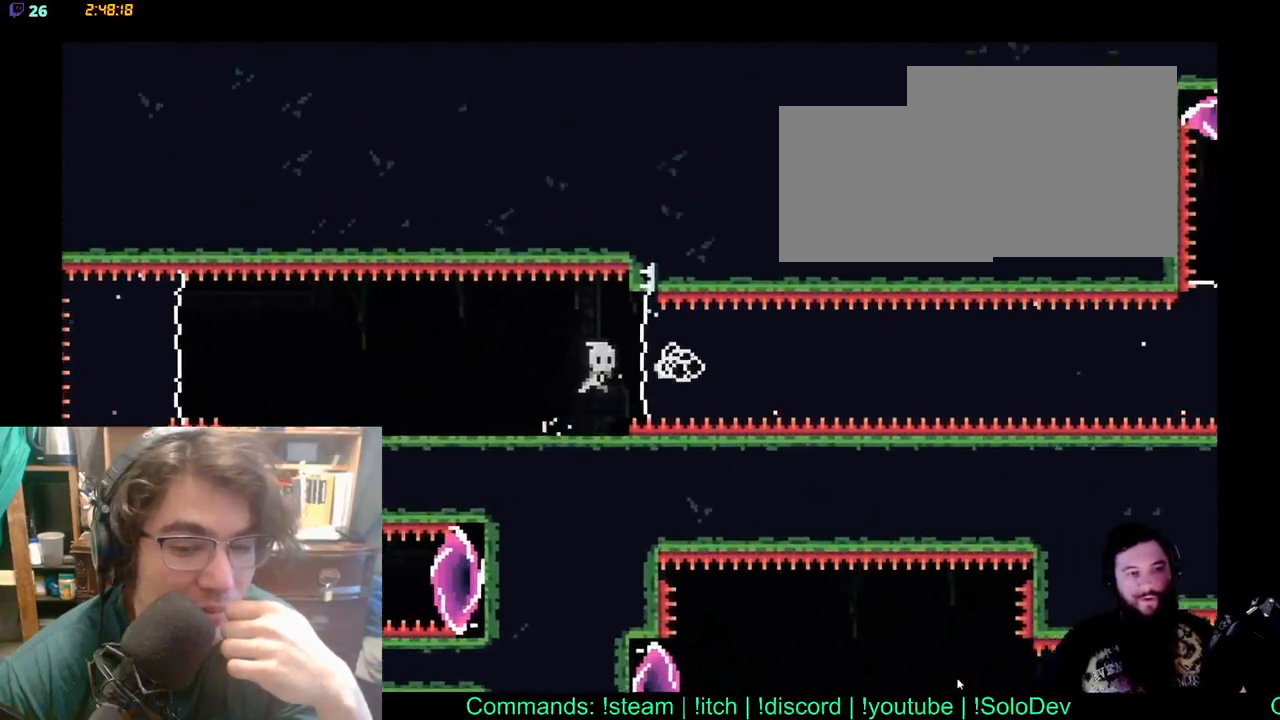
{"buttons": [], "left_stick": "center", "right_stick": "center", "events": [[50, "X", "up"], [350, "DPAD_RIGHT", "up"]]}
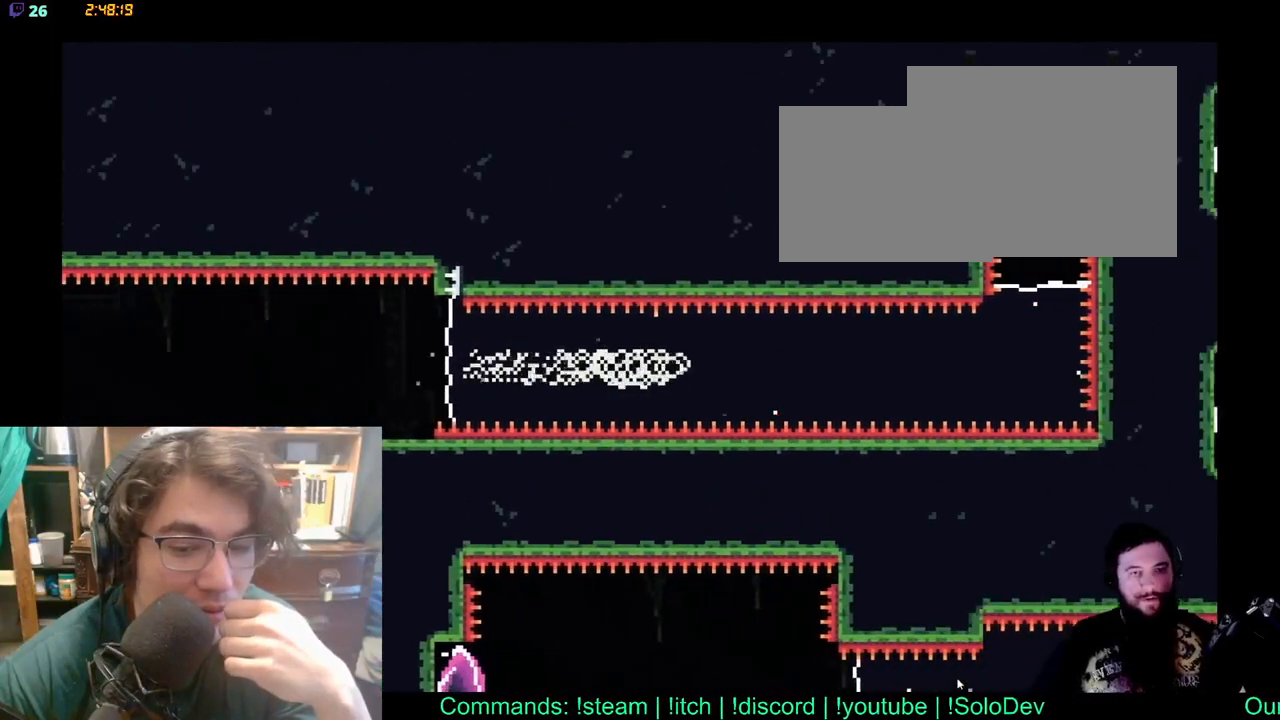
{"buttons": [], "left_stick": "center", "right_stick": "center", "events": []}
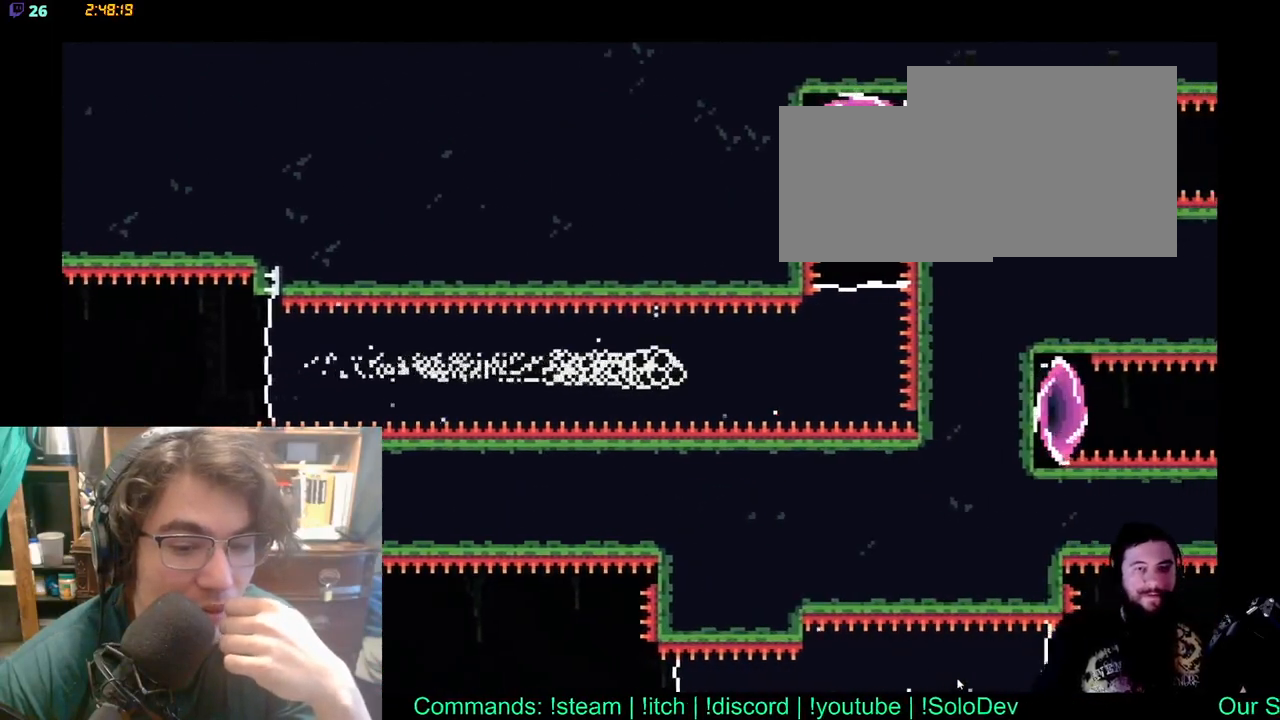
{"buttons": ["DPAD_UP"], "left_stick": "center", "right_stick": "center", "events": [[483, "DPAD_UP", "down"]]}
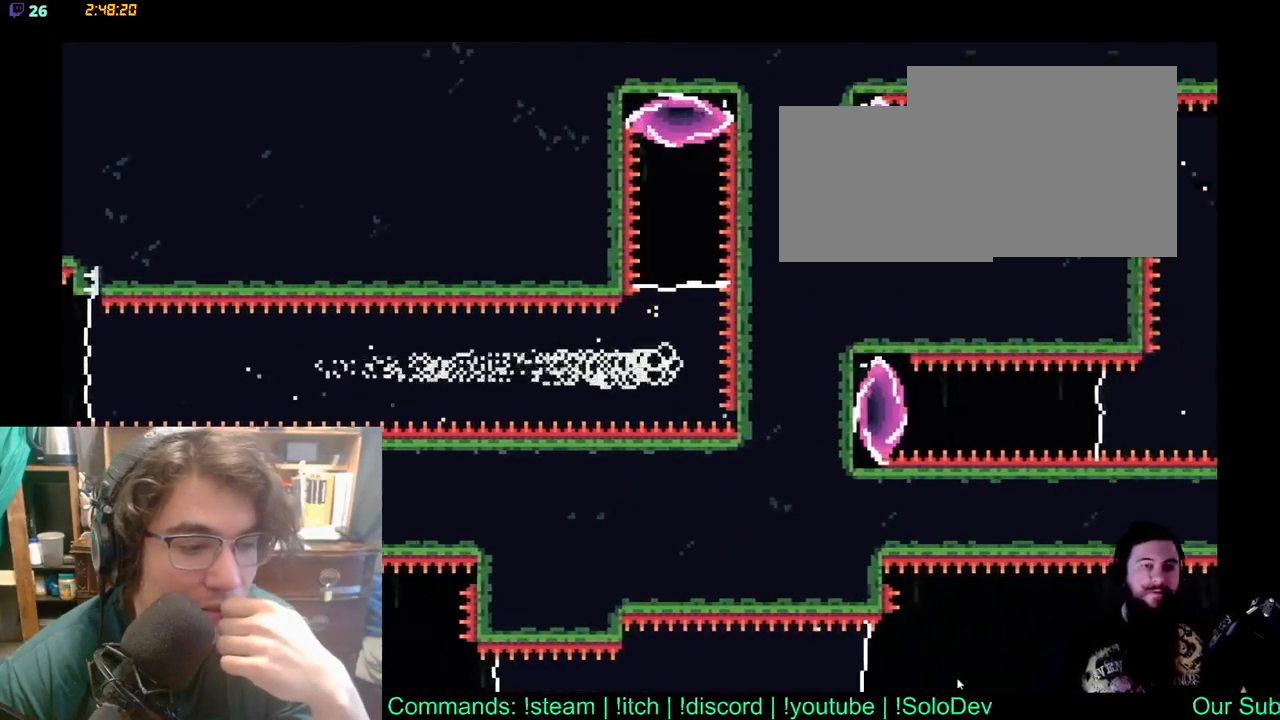
{"buttons": ["X", "DPAD_UP"], "left_stick": "center", "right_stick": "center", "events": [[233, "X", "down"], [367, "X", "up"], [433, "X", "down"]]}
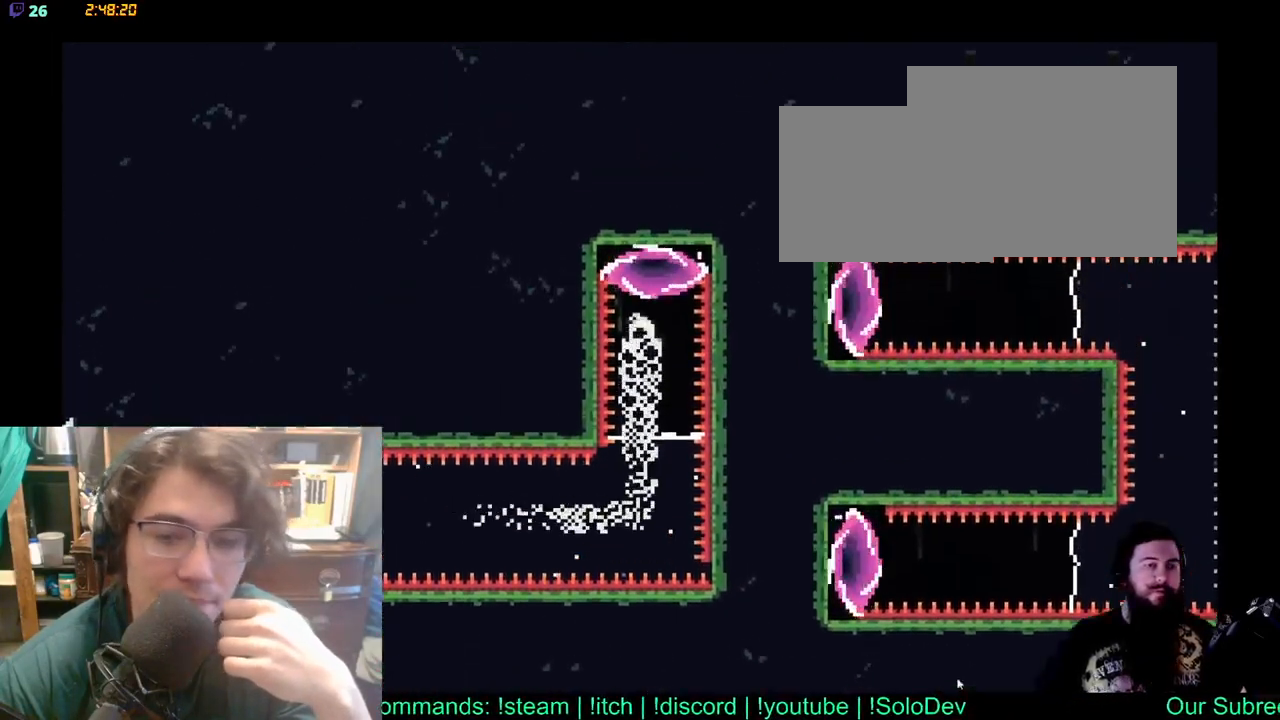
{"buttons": [], "left_stick": "center", "right_stick": "center", "events": [[50, "X", "up"], [100, "X", "down"], [217, "X", "up"], [300, "DPAD_UP", "up"]]}
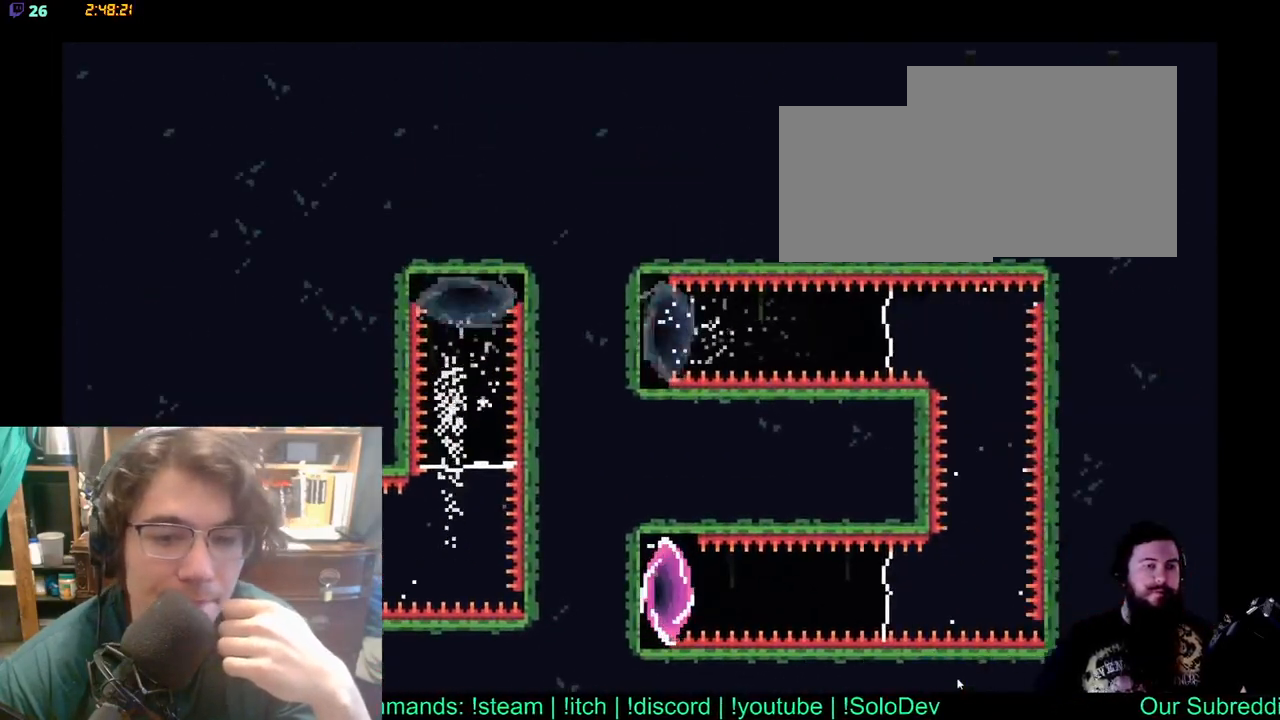
{"buttons": ["DPAD_RIGHT"], "left_stick": "center", "right_stick": "center", "events": [[50, "DPAD_RIGHT", "down"]]}